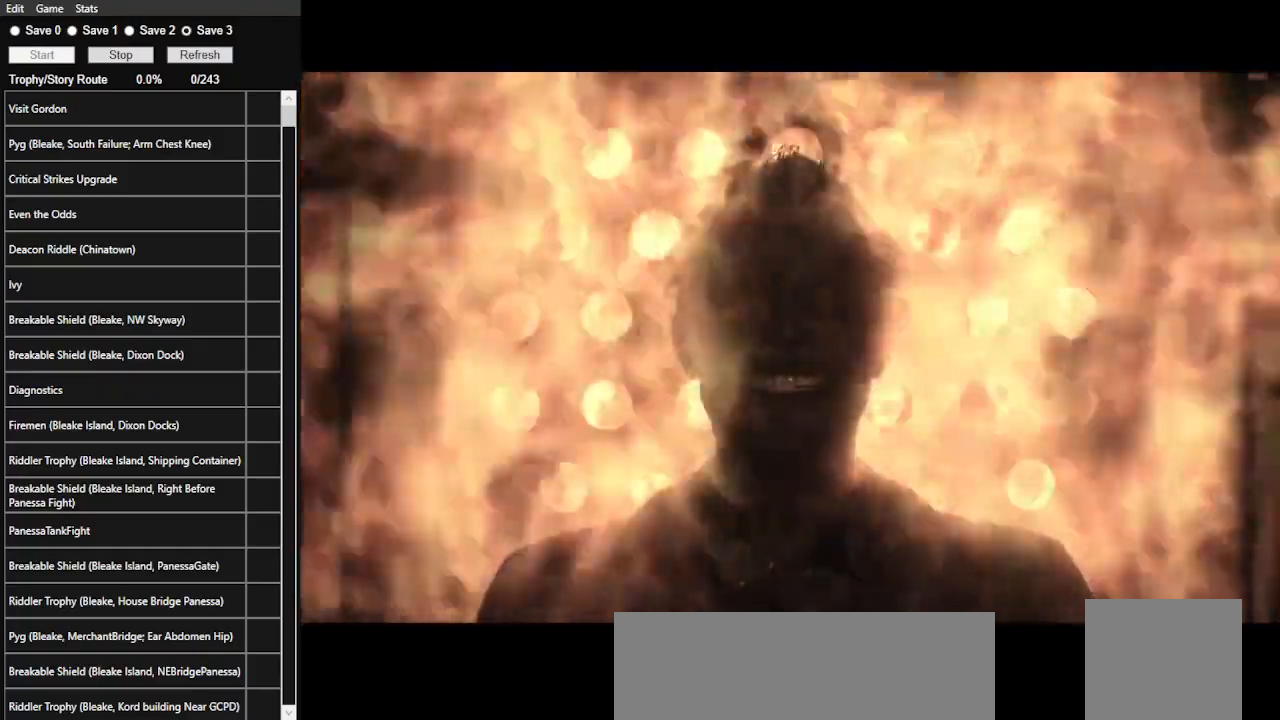
Gameplay with keyboard and mouse; each line is a JSON object with the keys and mouse buttons held at the frame after it. "events" lists presses ("down") and releases ("up") of ".", "/", "0", "1", "2", "3", "4", "5", "6", "7", "8", "9", "a", "alt_l", "alt_r", "b", "backslash", "backspace", "c", "caps_lock", "comma", "ctrl_l", "ctrl_r", "d", "e", "equals", "f", "g", "h", "i", "j", "k", "l", "lbracket", "m", "minus", "n", "o", "p", "q", "quote", "r", "rbracket", "return", "s", "semicolon", "shift_l", "shift_r", "space", "super", "t", "tab", "tilde", "u", "v", "w", "x", "y", "z", "mouse_left", "mouse_wheel" and "mouse_right" between this image and that frame as [ms after this image, input, new state], when the widget could be followed in between. "mouse_left", "mouse_wheel", "mouse_right" = the "left", "wheel", "right" buttons of the "mouse" list. No other keys are recorded. "wheel" means that the mouse wheel is clicked or scrolled. Not read: mouse_move.
{"keys": [], "mouse": [], "events": [[67, "mouse_left", "down"], [167, "mouse_left", "up"], [300, "mouse_left", "down"], [467, "mouse_left", "up"]]}
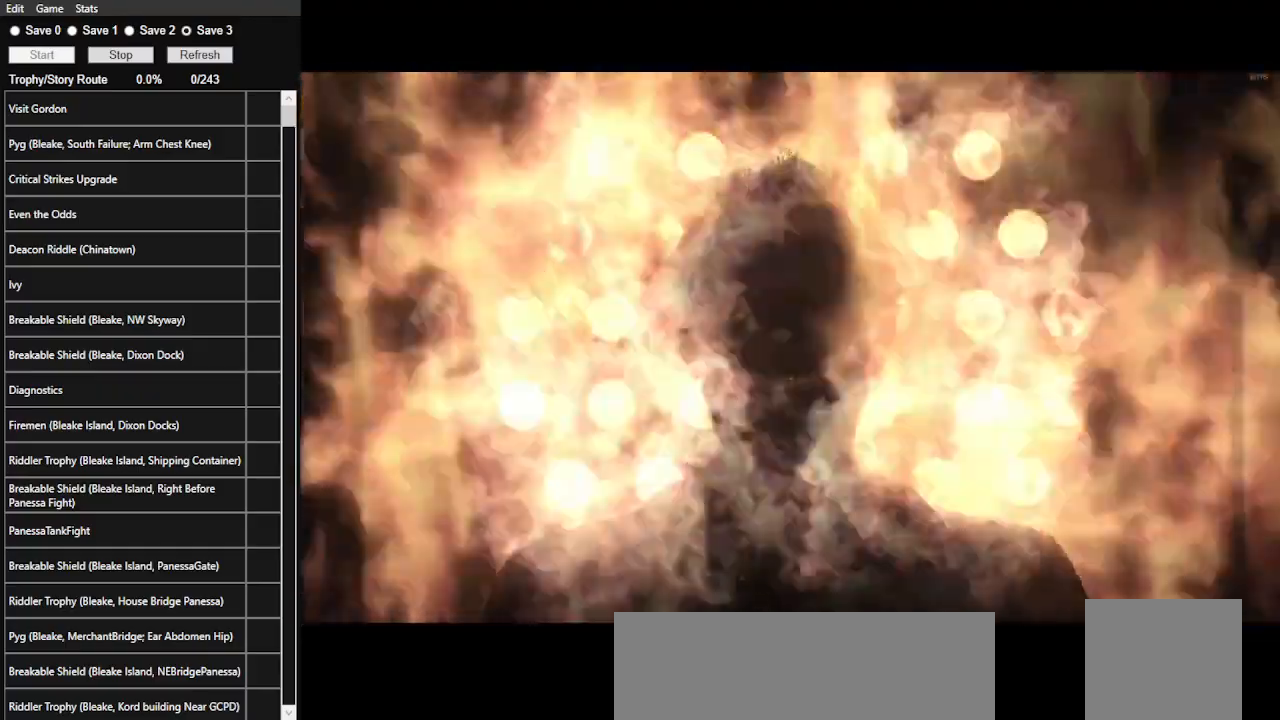
{"keys": [], "mouse": [], "events": [[67, "mouse_left", "down"], [100, "mouse_left", "up"], [233, "mouse_left", "down"], [267, "mouse_left", "up"], [367, "mouse_left", "down"], [467, "mouse_left", "up"]]}
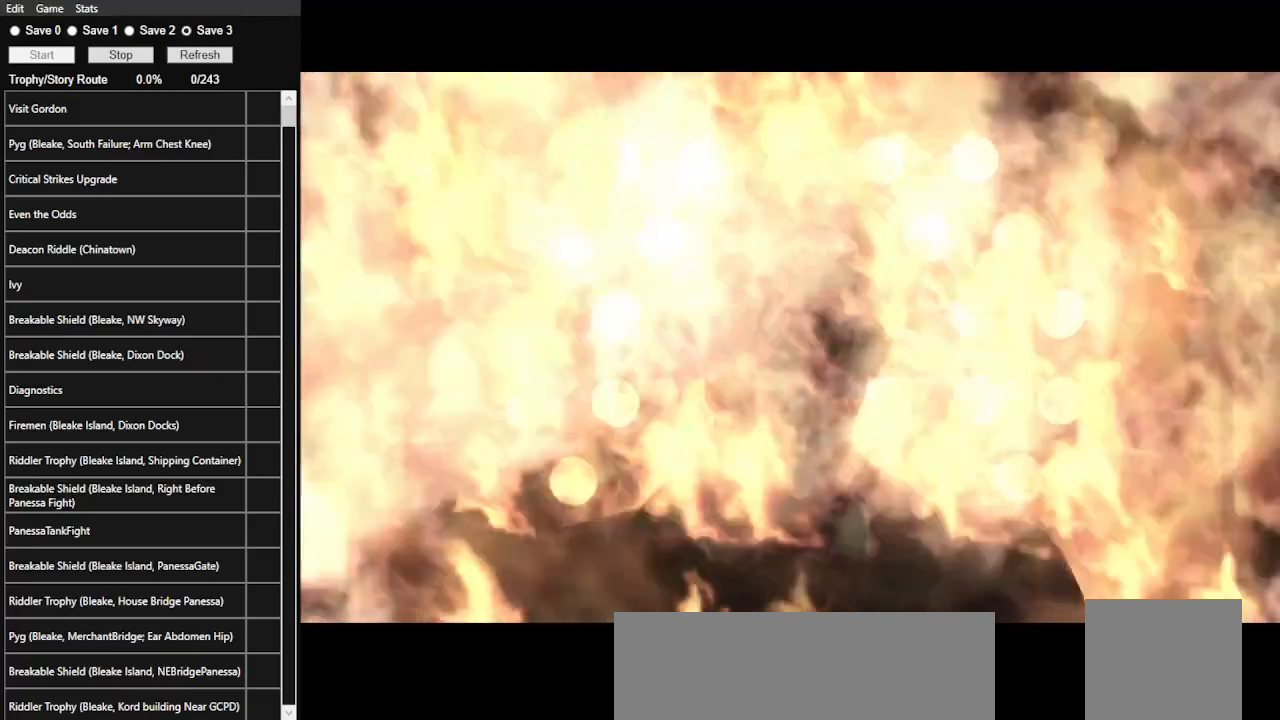
{"keys": [], "mouse": [], "events": [[67, "mouse_left", "down"], [167, "mouse_left", "up"], [267, "mouse_left", "down"], [300, "mouse_left", "up"], [433, "mouse_left", "down"], [467, "mouse_left", "up"]]}
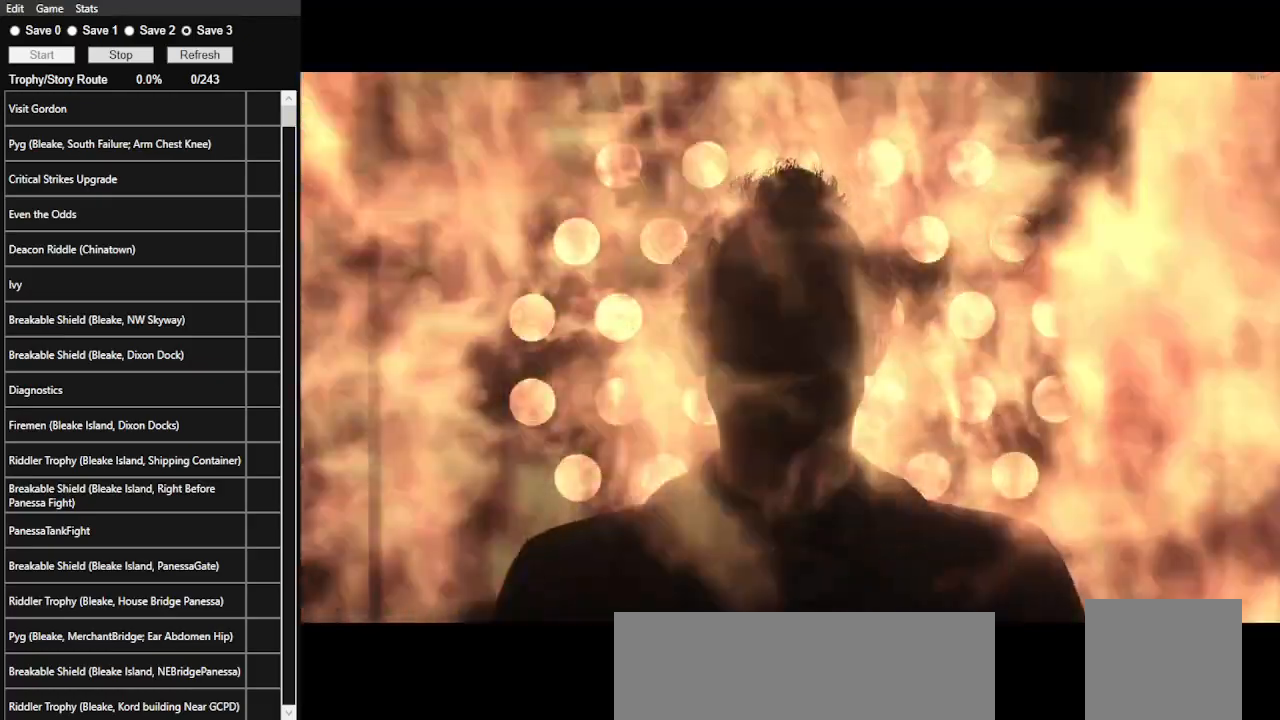
{"keys": [], "mouse": ["left"], "events": [[133, "mouse_left", "down"], [167, "mouse_left", "up"], [333, "mouse_left", "down"], [400, "mouse_left", "up"], [500, "mouse_left", "down"]]}
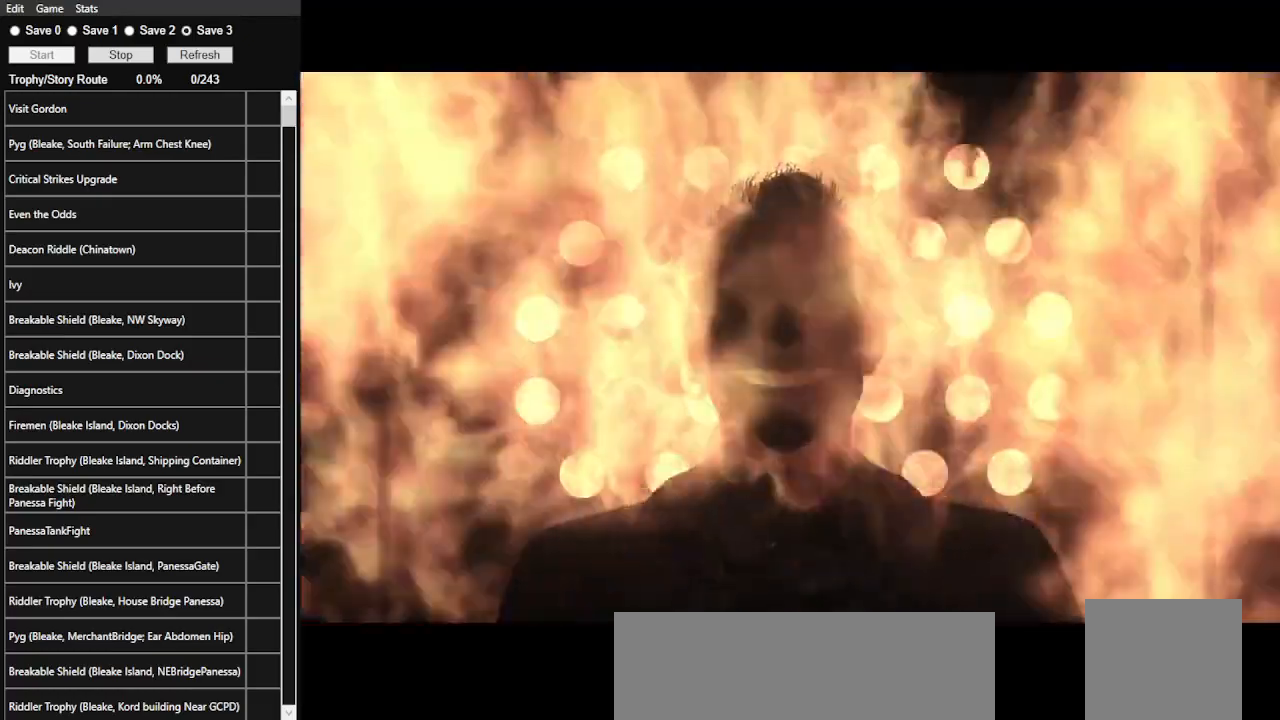
{"keys": [], "mouse": [], "events": [[100, "mouse_left", "up"], [200, "mouse_left", "down"], [267, "mouse_left", "up"], [367, "mouse_left", "down"], [467, "mouse_left", "up"]]}
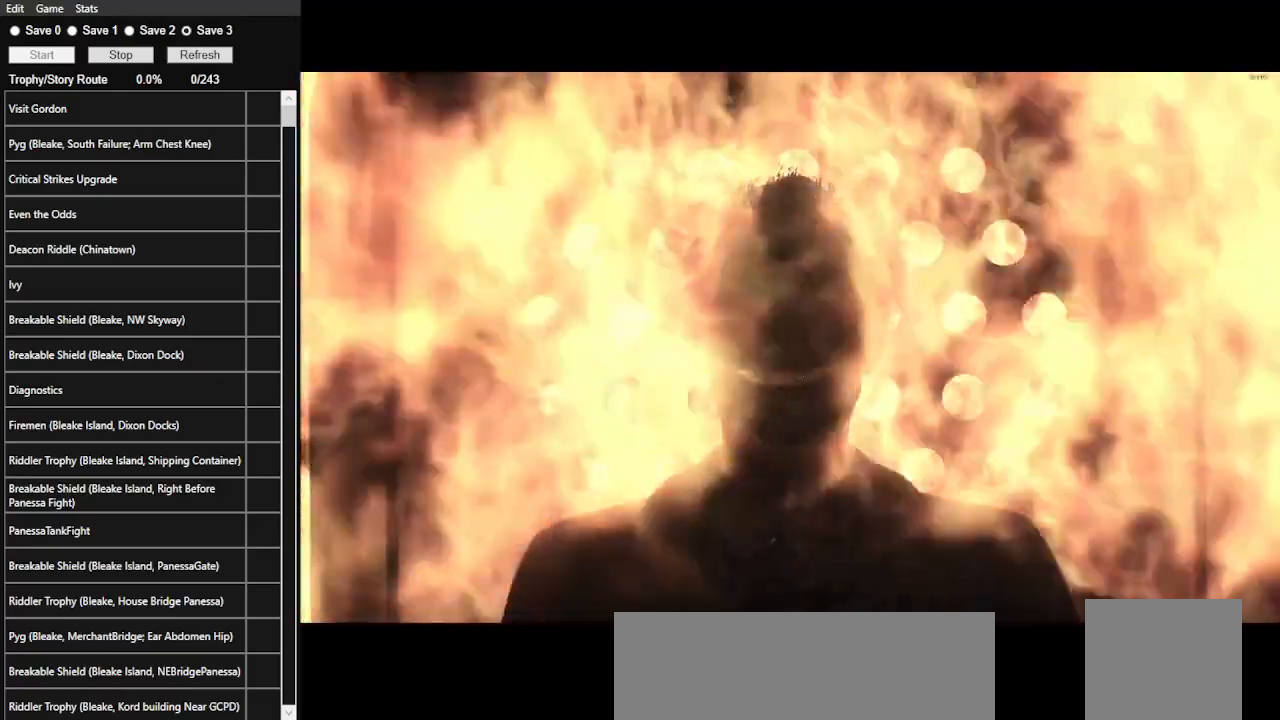
{"keys": [], "mouse": ["left"], "events": [[67, "mouse_left", "down"], [167, "mouse_left", "up"], [233, "mouse_left", "down"], [333, "mouse_left", "up"], [433, "mouse_left", "down"]]}
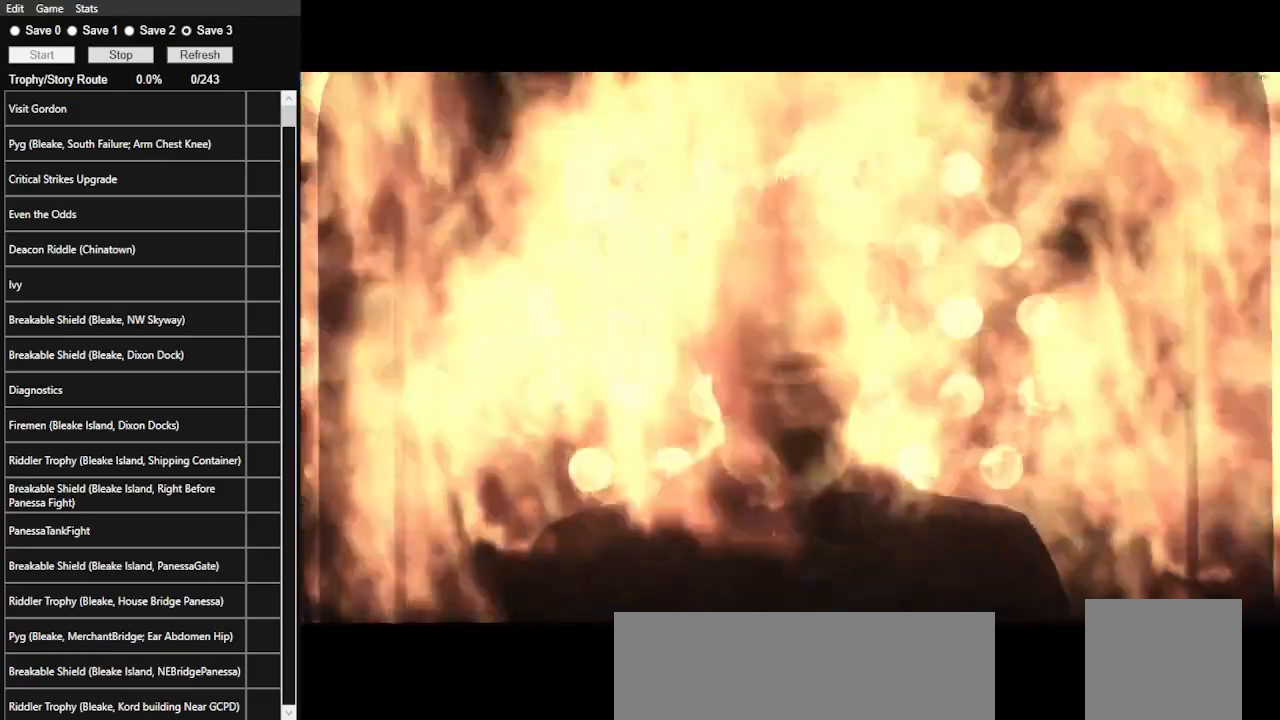
{"keys": [], "mouse": ["left"], "events": [[33, "mouse_left", "up"], [133, "mouse_left", "down"], [233, "mouse_left", "up"], [300, "mouse_left", "down"], [467, "mouse_left", "up"], [500, "mouse_left", "down"]]}
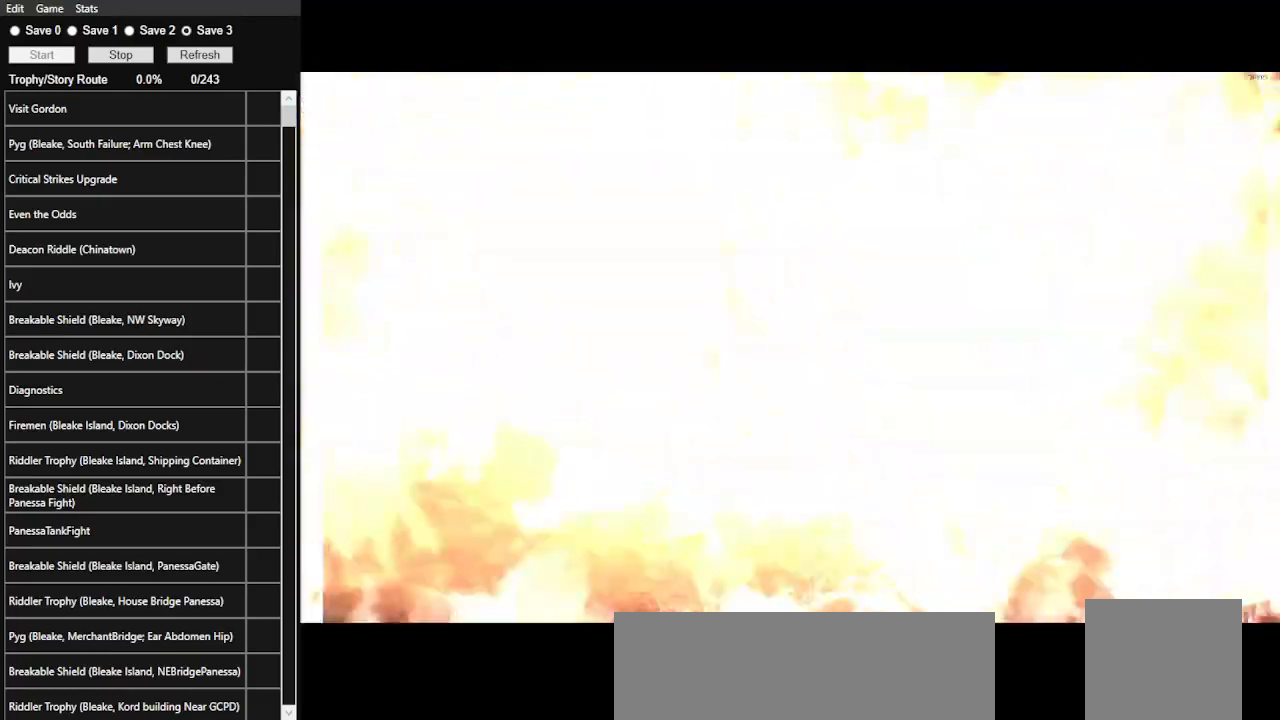
{"keys": [], "mouse": [], "events": [[100, "mouse_left", "up"], [200, "mouse_left", "down"], [300, "mouse_left", "up"], [333, "mouse_left", "down"], [467, "mouse_left", "up"]]}
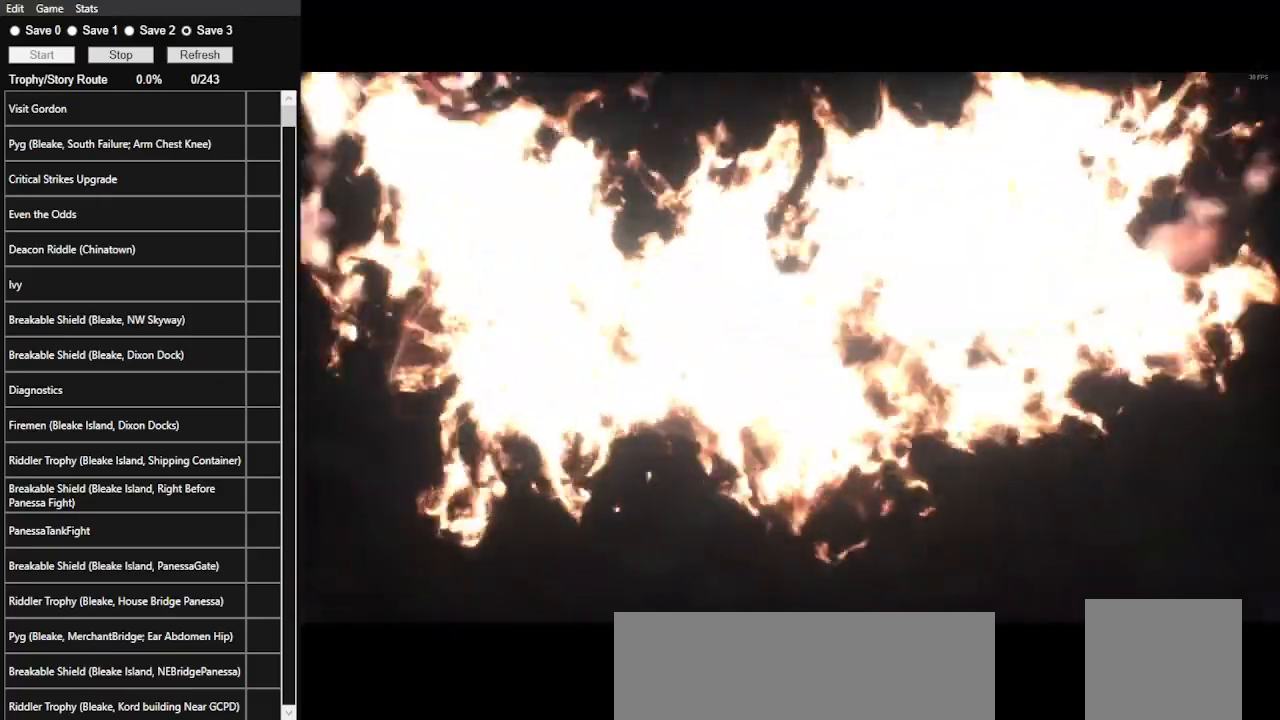
{"keys": [], "mouse": ["left"], "events": [[67, "mouse_left", "down"], [167, "mouse_left", "up"], [267, "mouse_left", "down"], [333, "mouse_left", "up"], [433, "mouse_left", "down"]]}
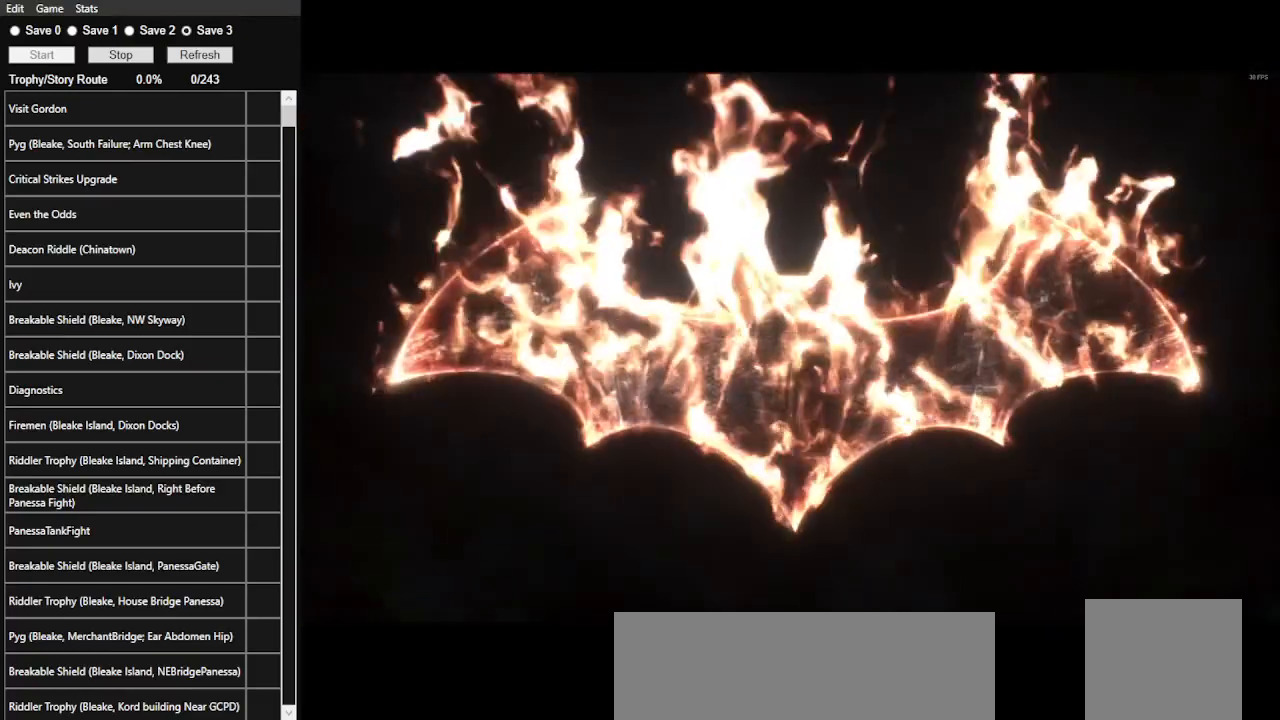
{"keys": [], "mouse": ["left"], "events": [[33, "mouse_left", "up"], [133, "mouse_left", "down"], [200, "mouse_left", "up"], [267, "mouse_left", "down"], [367, "mouse_left", "up"], [467, "mouse_left", "down"]]}
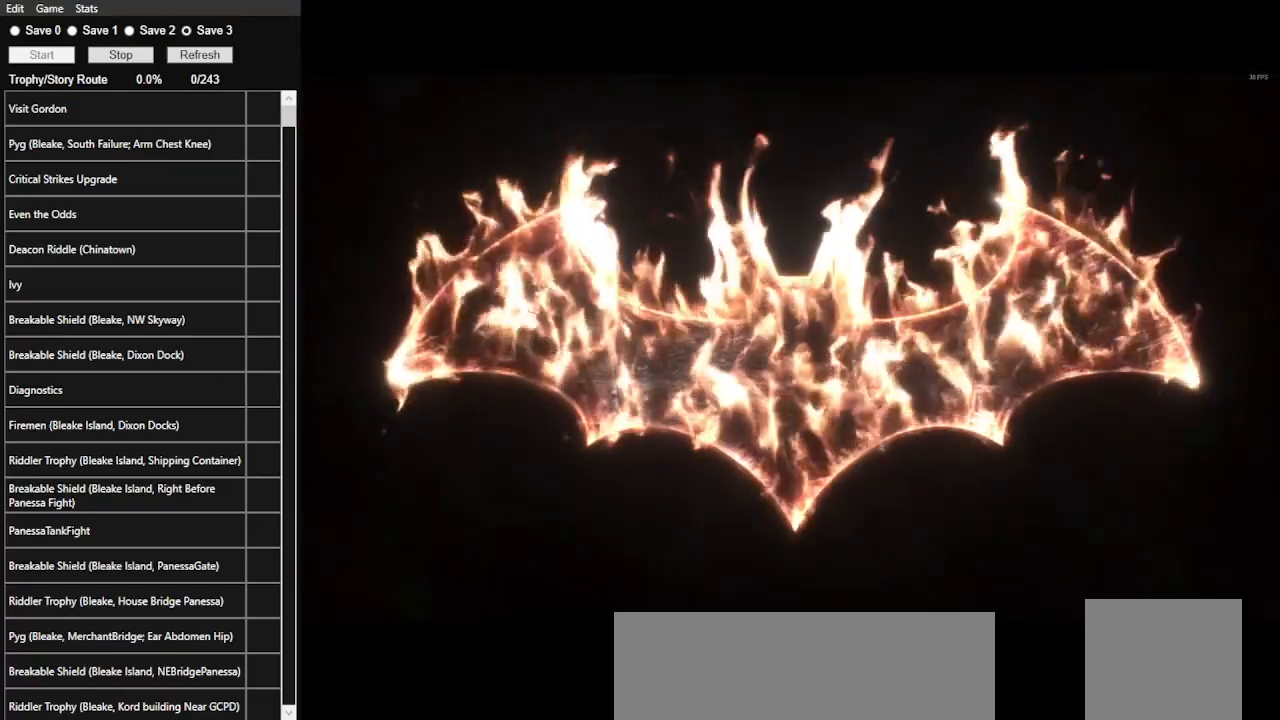
{"keys": [], "mouse": [], "events": [[33, "mouse_left", "up"], [133, "mouse_left", "down"], [200, "mouse_left", "up"], [333, "mouse_left", "down"], [433, "mouse_left", "up"]]}
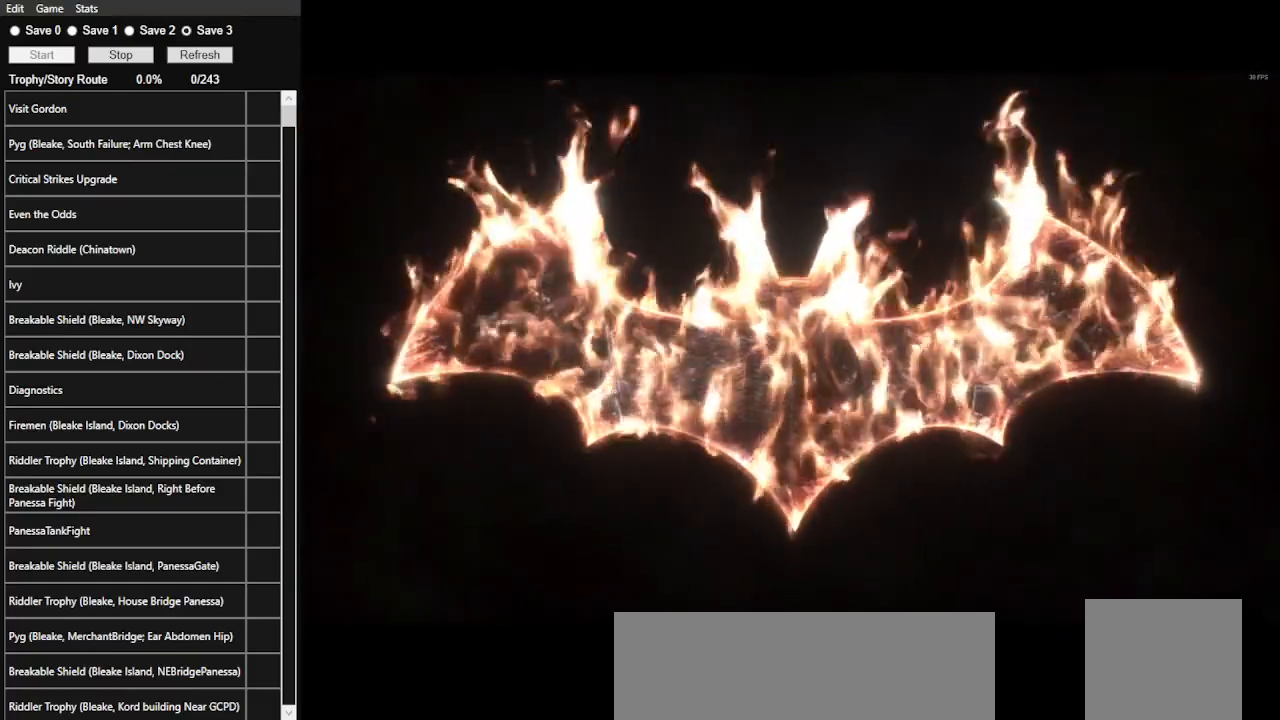
{"keys": [], "mouse": [], "events": [[367, "mouse_left", "down"], [433, "mouse_left", "up"]]}
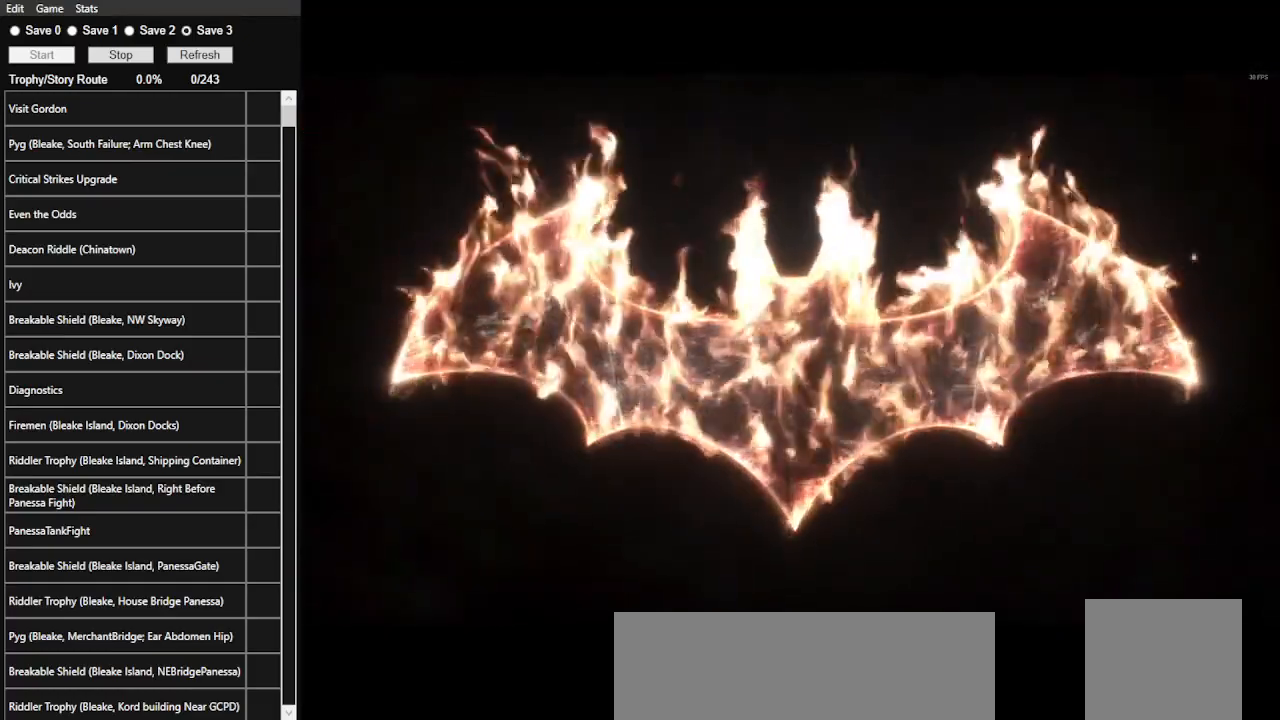
{"keys": [], "mouse": ["left"], "events": [[233, "mouse_left", "down"], [300, "mouse_left", "up"], [467, "mouse_left", "down"]]}
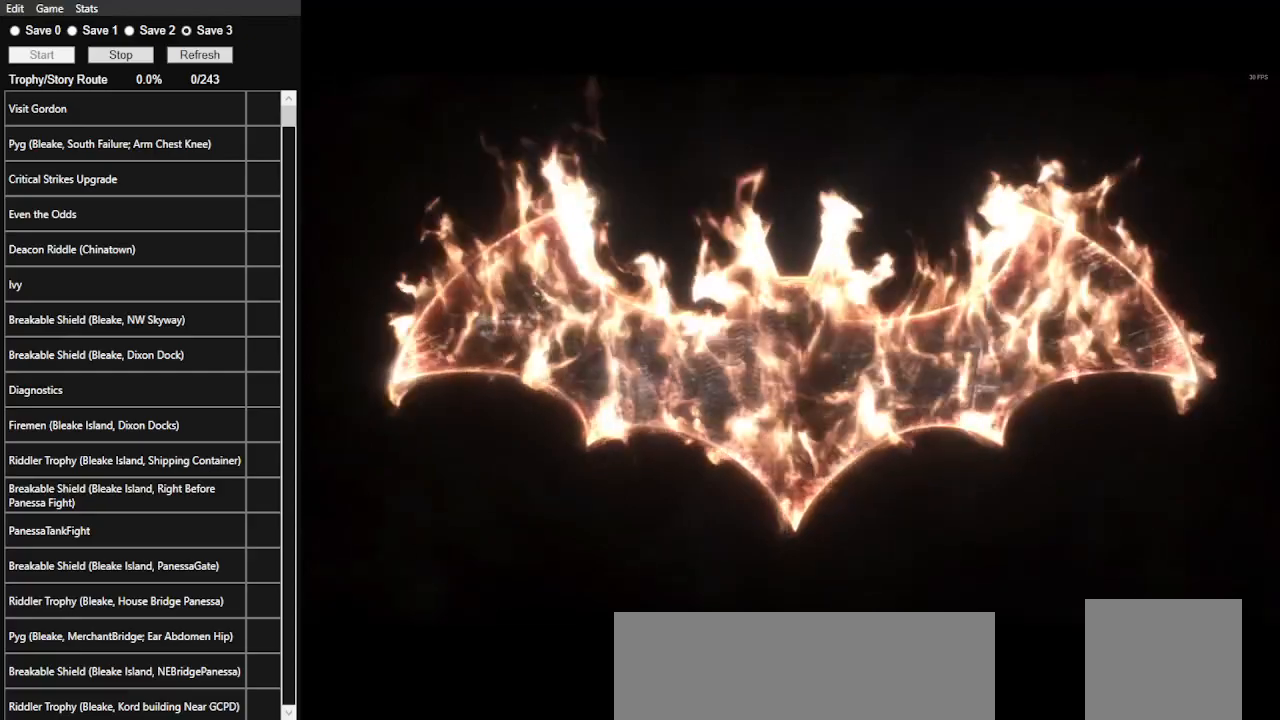
{"keys": [], "mouse": [], "events": [[33, "mouse_left", "up"], [133, "mouse_left", "down"], [167, "mouse_left", "up"], [333, "mouse_left", "down"], [367, "mouse_left", "up"]]}
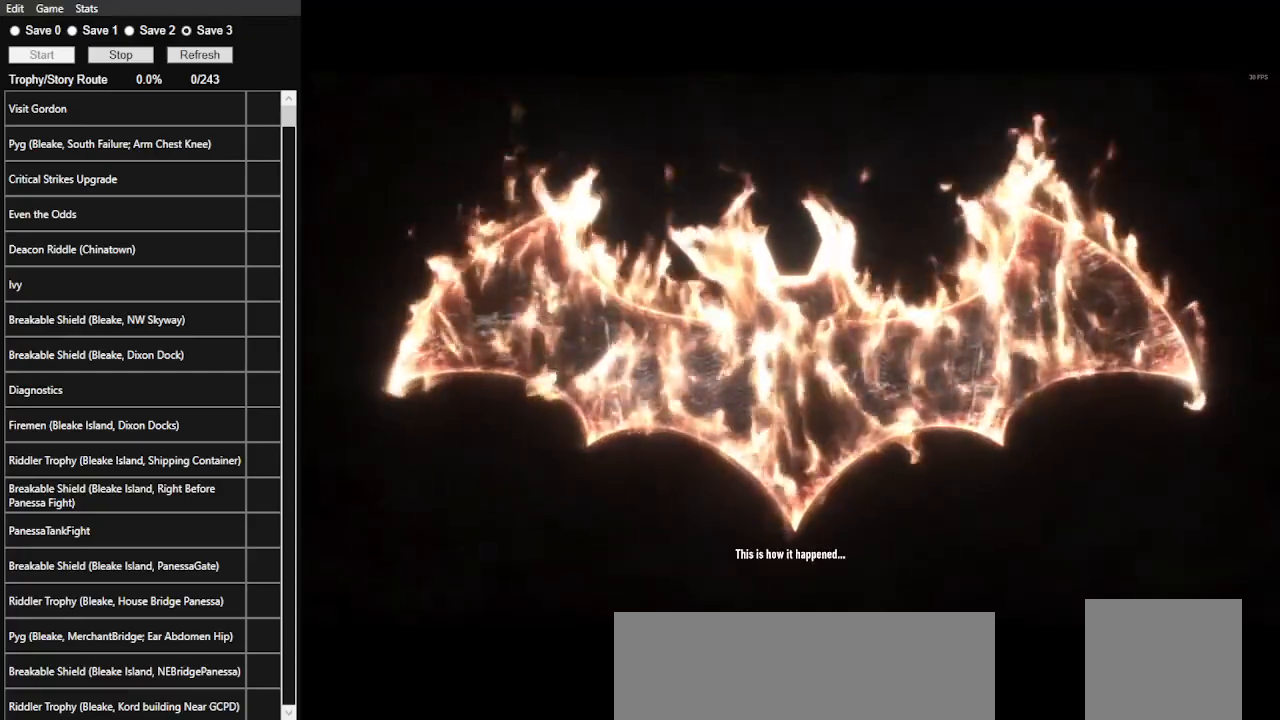
{"keys": [], "mouse": [], "events": [[33, "mouse_left", "down"], [100, "mouse_left", "up"]]}
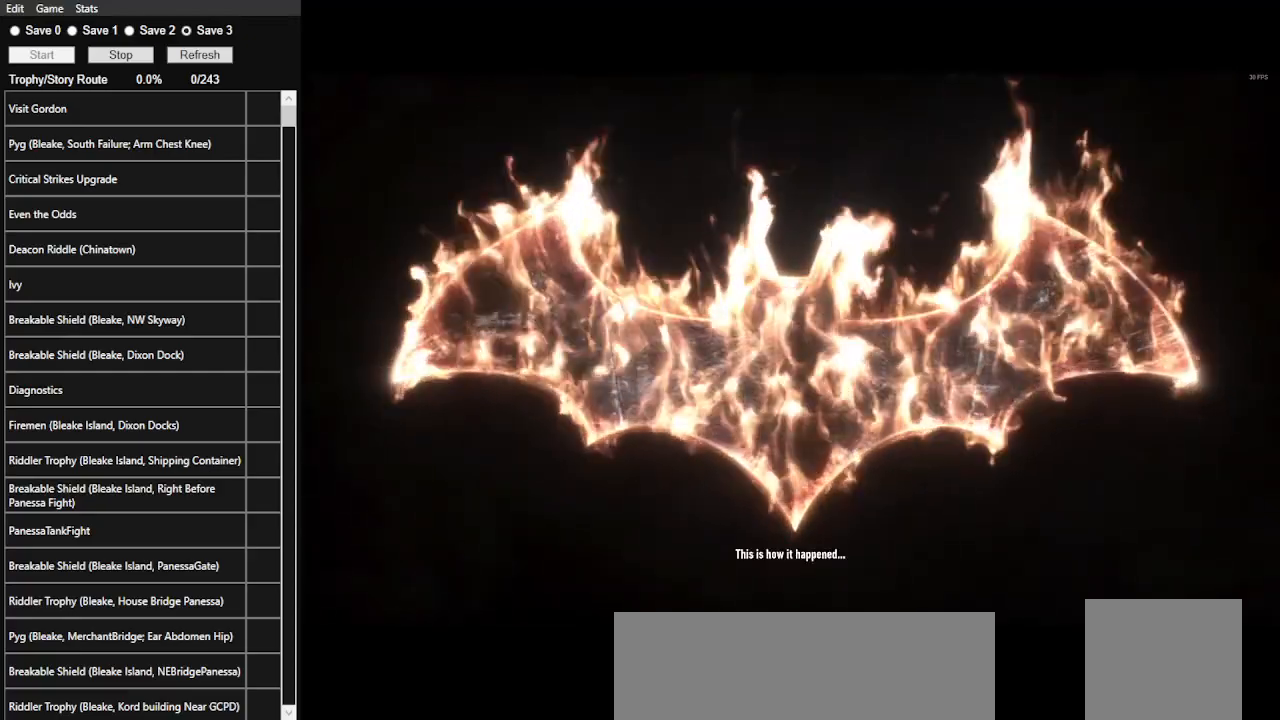
{"keys": [], "mouse": [], "events": []}
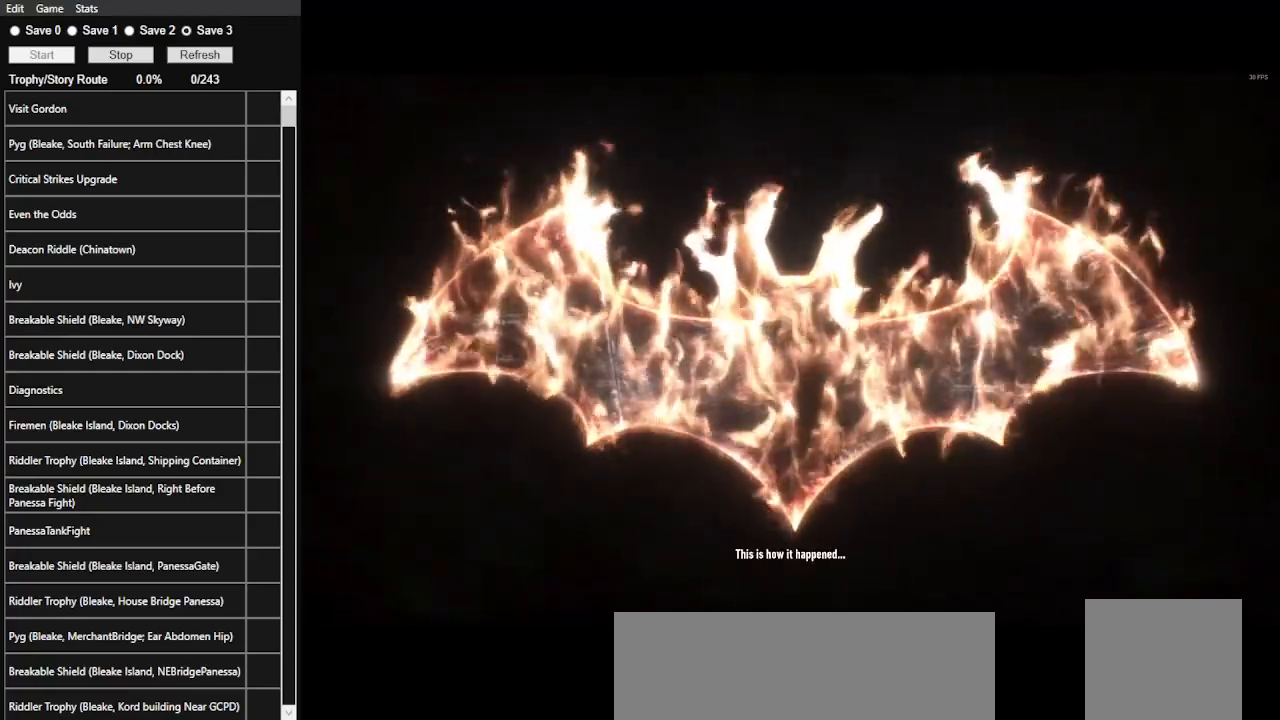
{"keys": [], "mouse": [], "events": []}
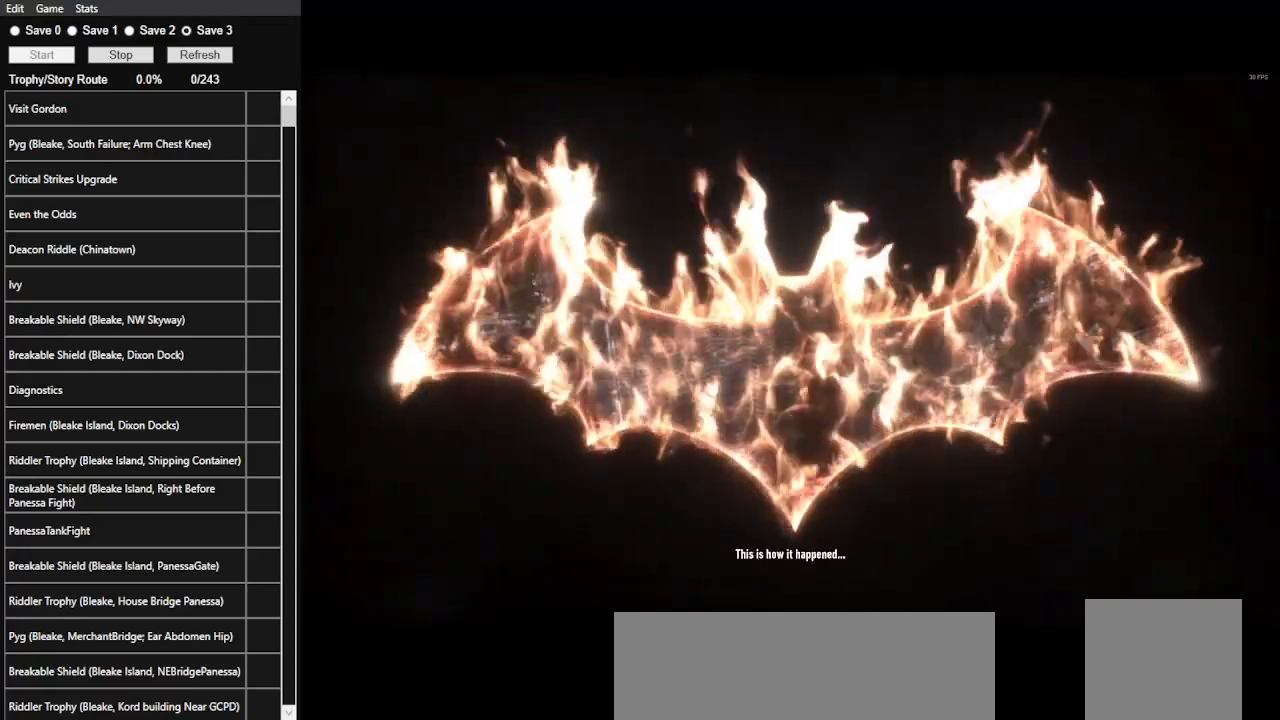
{"keys": [], "mouse": ["left"], "events": [[100, "mouse_left", "down"], [233, "mouse_left", "up"], [300, "mouse_left", "down"], [400, "mouse_left", "up"], [500, "mouse_left", "down"]]}
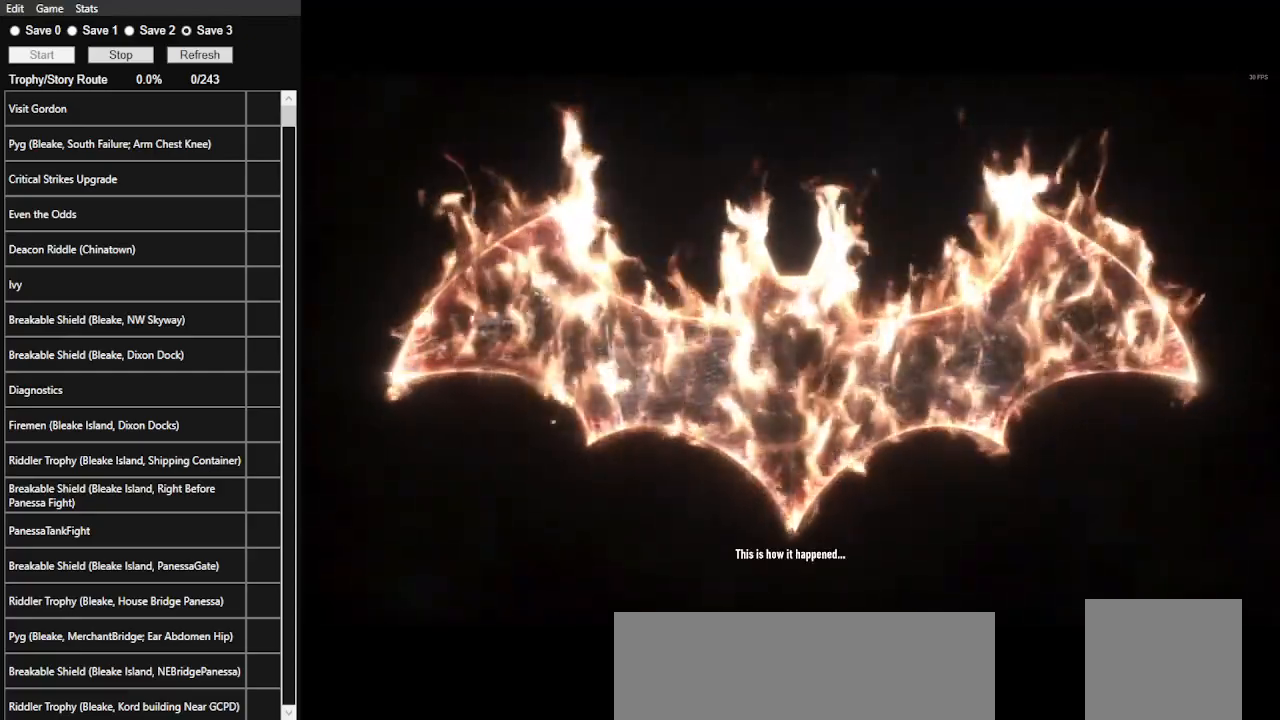
{"keys": [], "mouse": [], "events": [[33, "mouse_left", "up"], [133, "mouse_left", "down"], [233, "mouse_left", "up"], [267, "mouse_left", "down"], [367, "mouse_left", "up"], [467, "mouse_left", "down"], [500, "mouse_left", "up"]]}
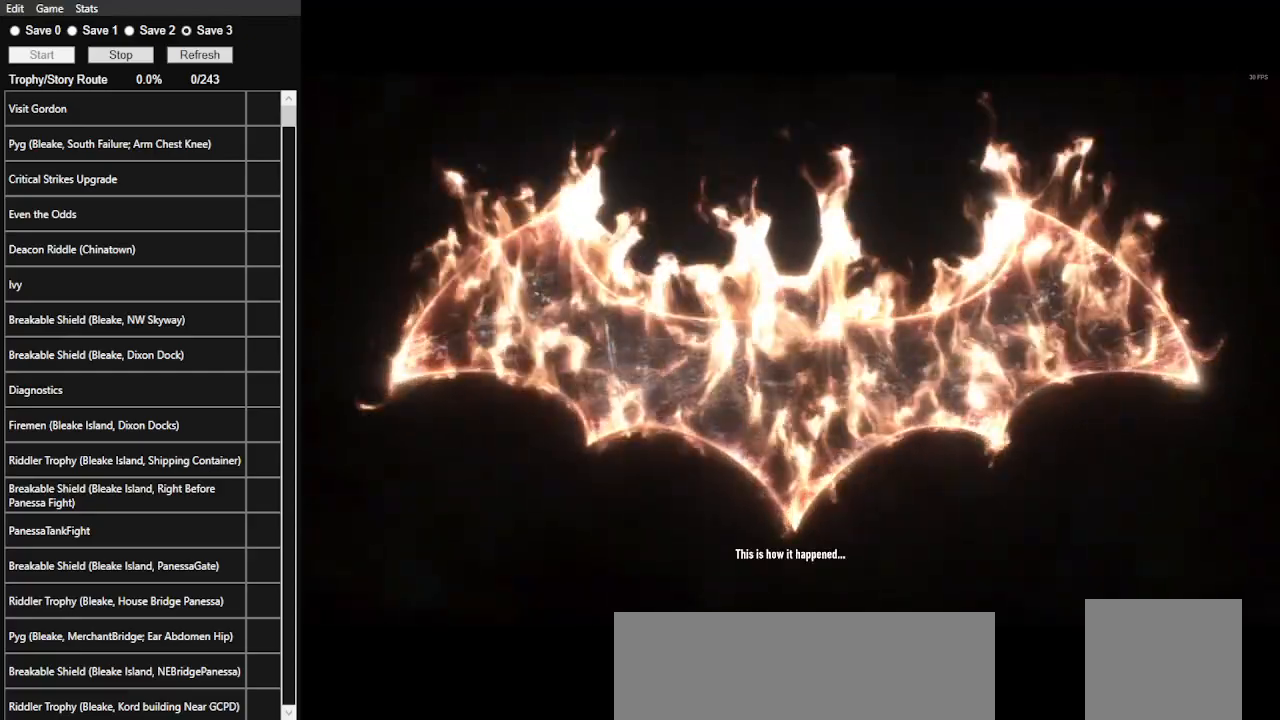
{"keys": [], "mouse": ["left"], "events": [[100, "mouse_left", "down"], [200, "mouse_left", "up"], [267, "mouse_left", "down"], [367, "mouse_left", "up"], [467, "mouse_left", "down"]]}
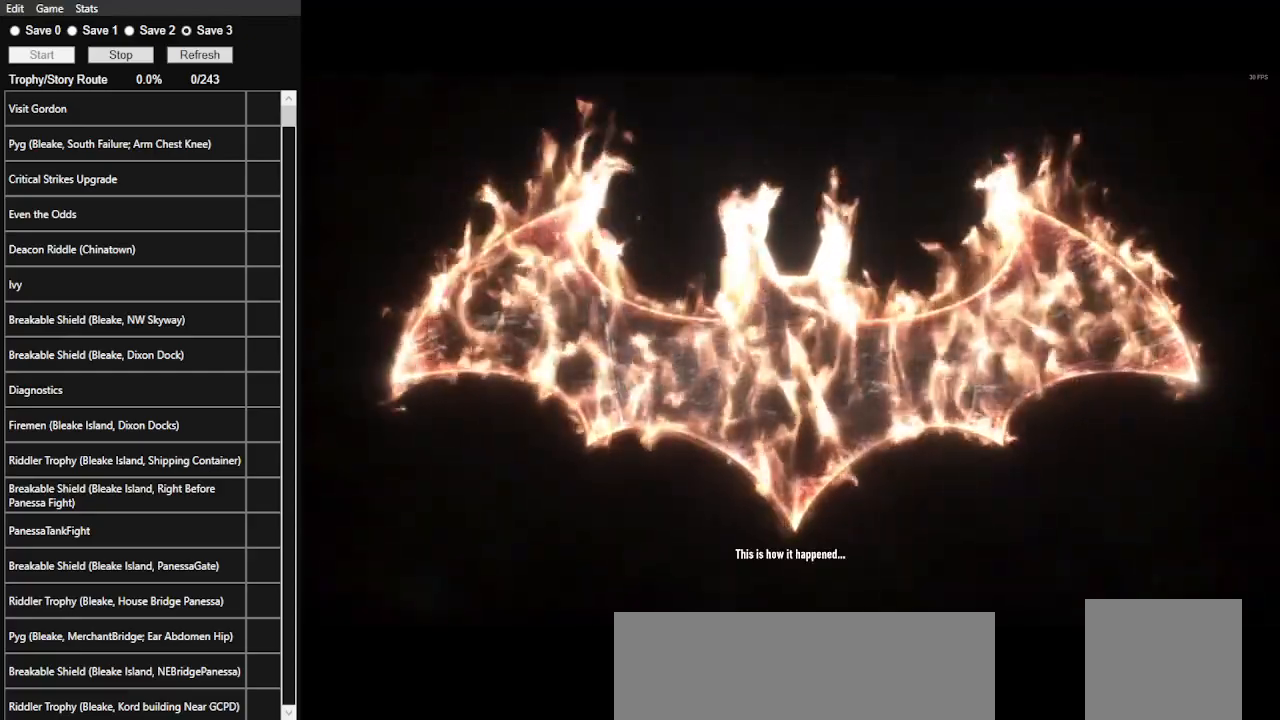
{"keys": [], "mouse": [], "events": [[100, "mouse_left", "up"], [167, "mouse_left", "down"], [267, "mouse_left", "up"], [333, "mouse_left", "down"], [433, "mouse_left", "up"]]}
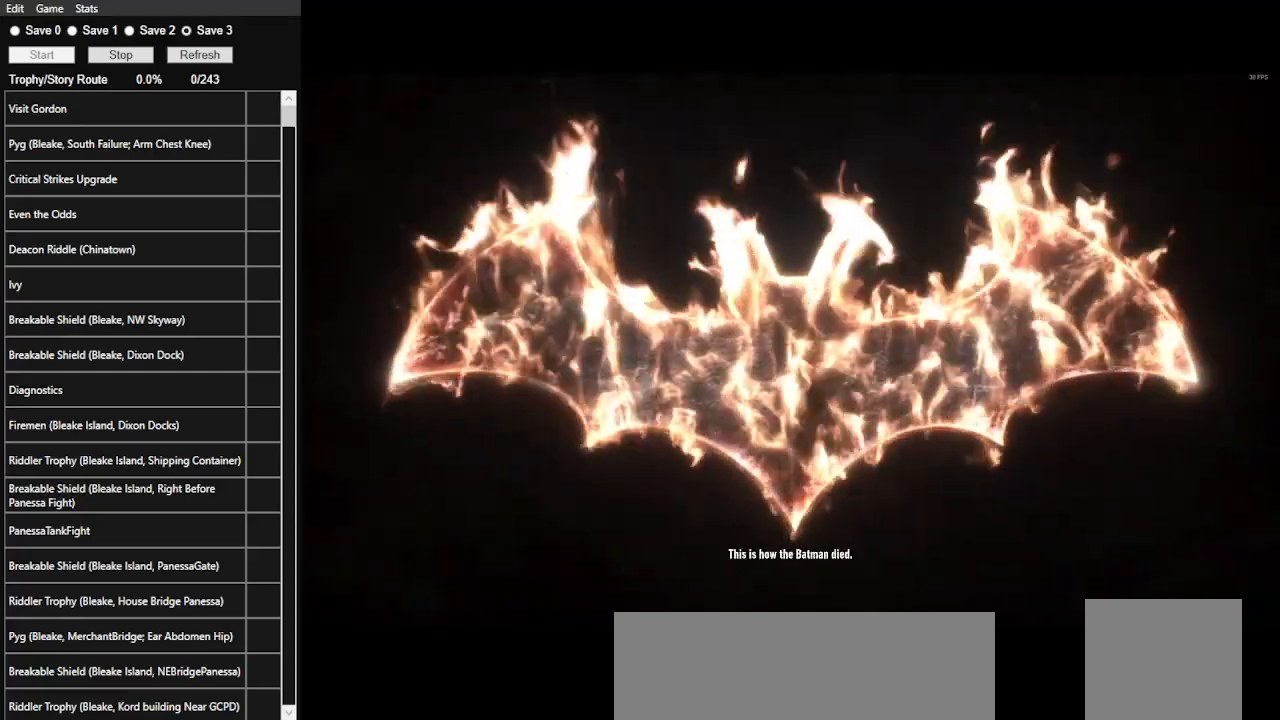
{"keys": [], "mouse": [], "events": []}